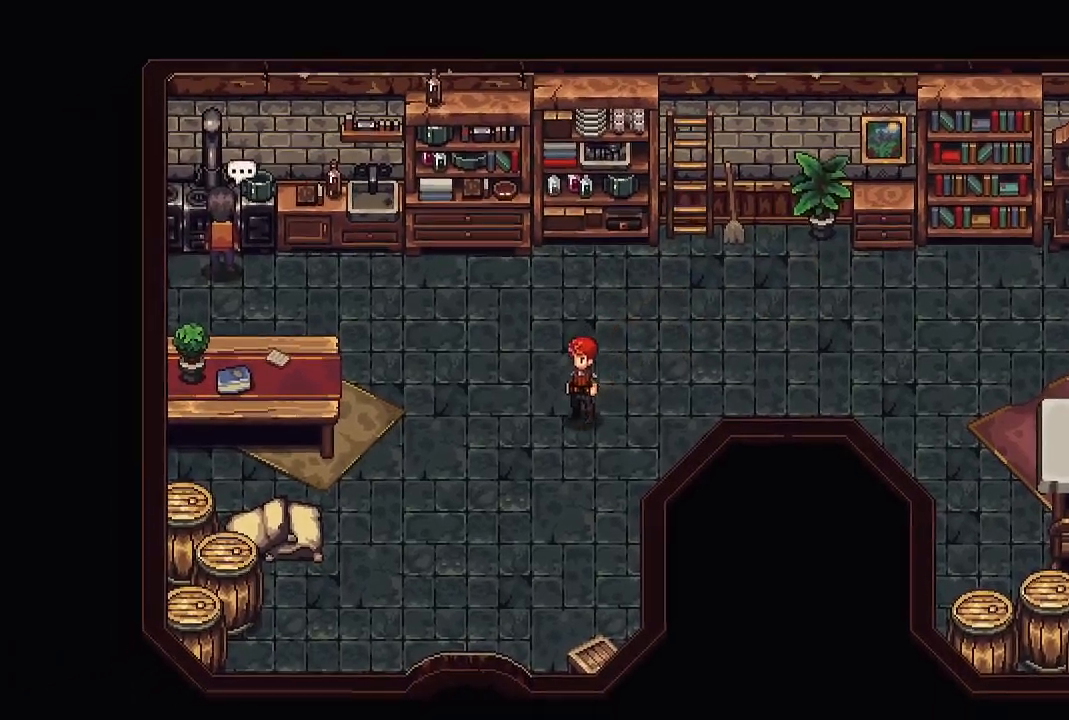
Gameplay with a controller (Xbox layout); each line is a JSON object with the inputs held at the frame after it. "events" lists button and stick changes between this image and that frame as [ms after this image, input, new state], when the widget could be followed in between.
{"buttons": [], "left_stick": "center", "right_stick": "center", "events": []}
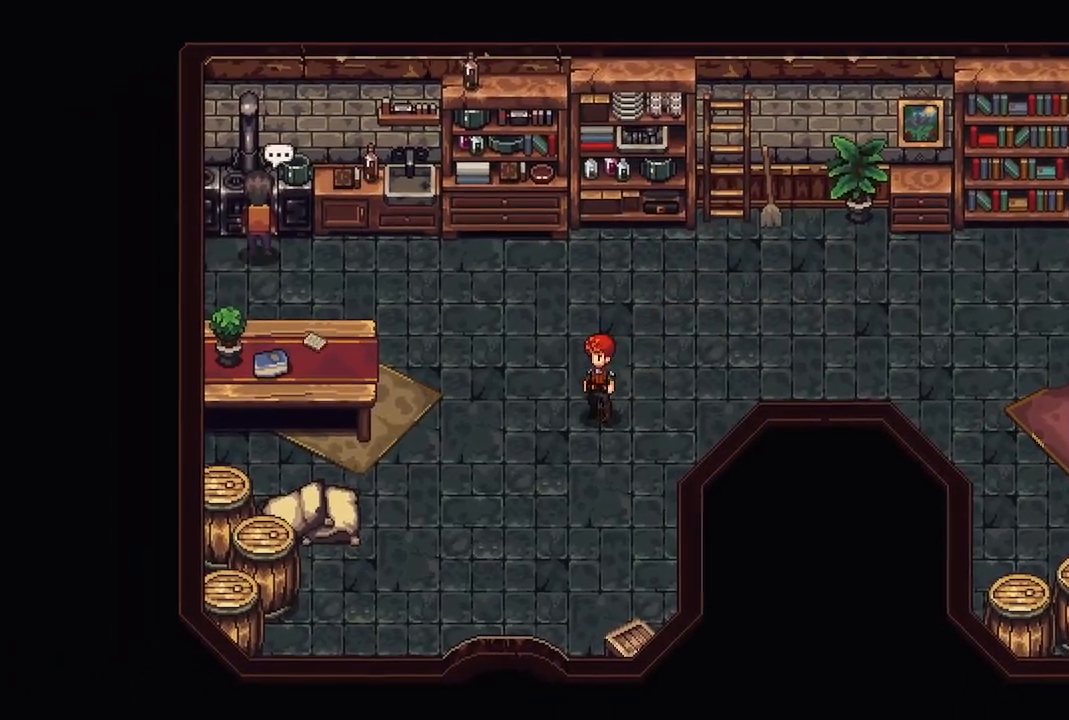
{"buttons": [], "left_stick": "center", "right_stick": "center", "events": [[83, "left_stick", "down"], [383, "left_stick", "center"]]}
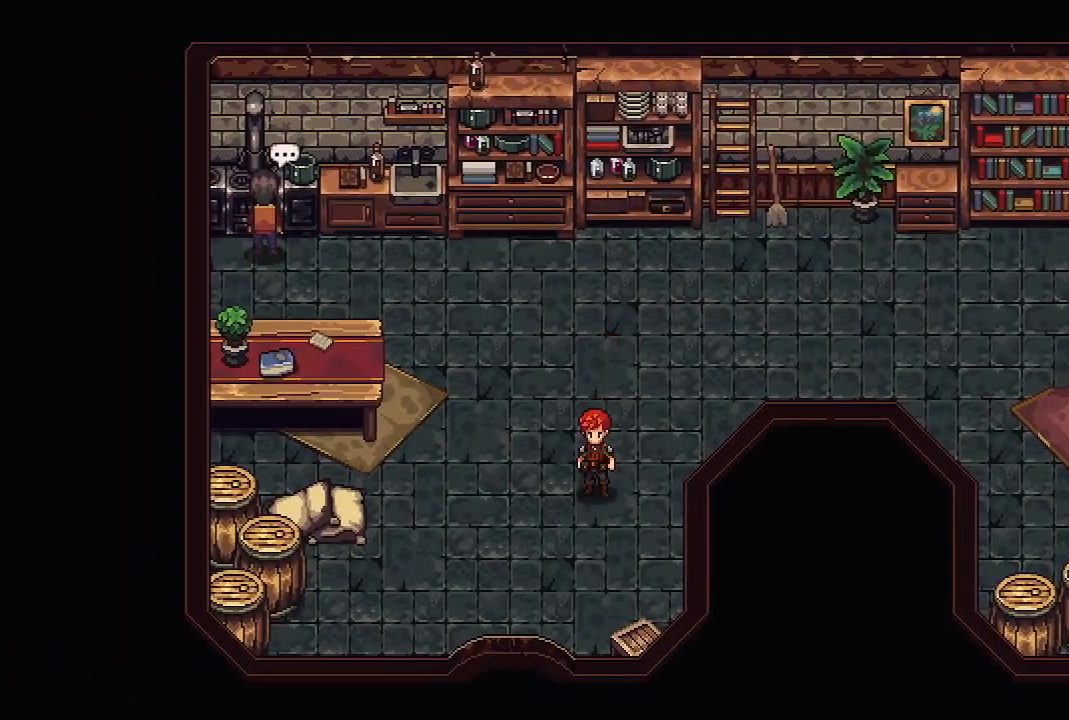
{"buttons": [], "left_stick": "down", "right_stick": "center", "events": [[383, "left_stick", "down"]]}
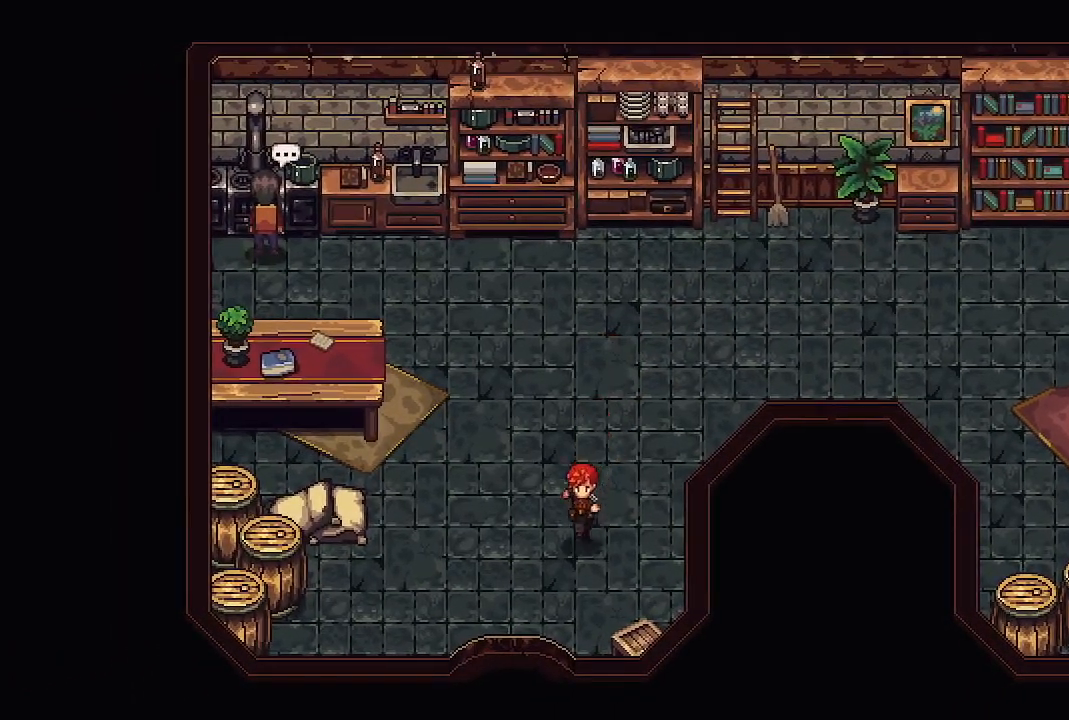
{"buttons": [], "left_stick": "down-left", "right_stick": "center", "events": [[267, "left_stick", "down-left"]]}
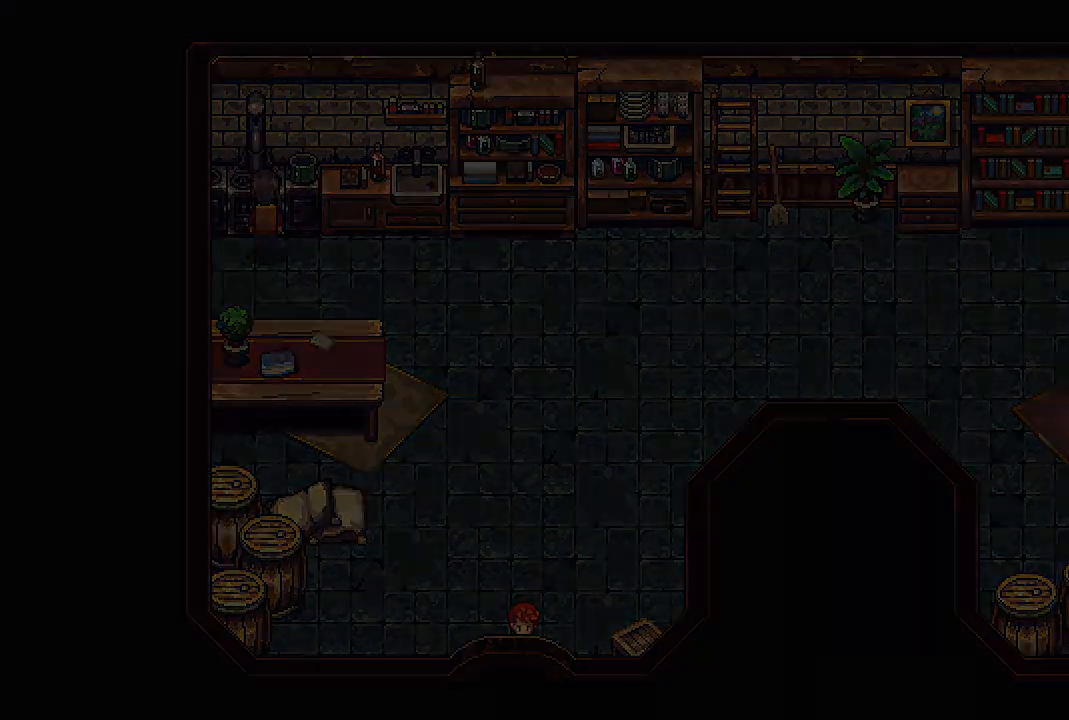
{"buttons": [], "left_stick": "down", "right_stick": "center", "events": [[217, "left_stick", "center"], [500, "left_stick", "down"]]}
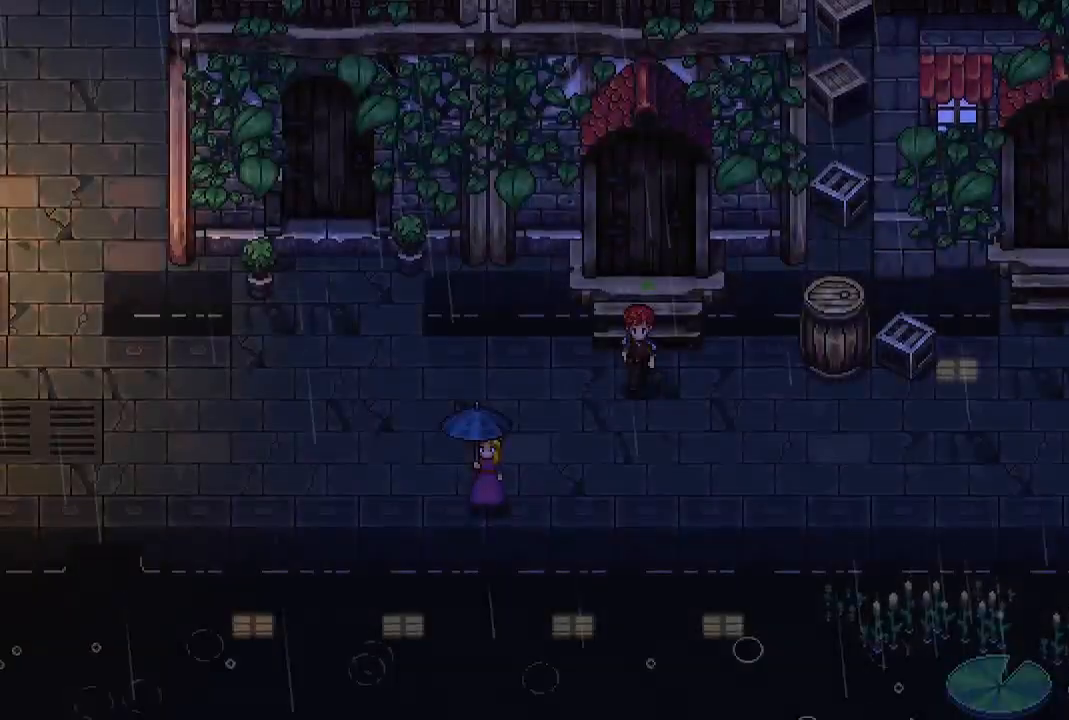
{"buttons": [], "left_stick": "center", "right_stick": "center", "events": [[183, "left_stick", "left"], [367, "left_stick", "center"]]}
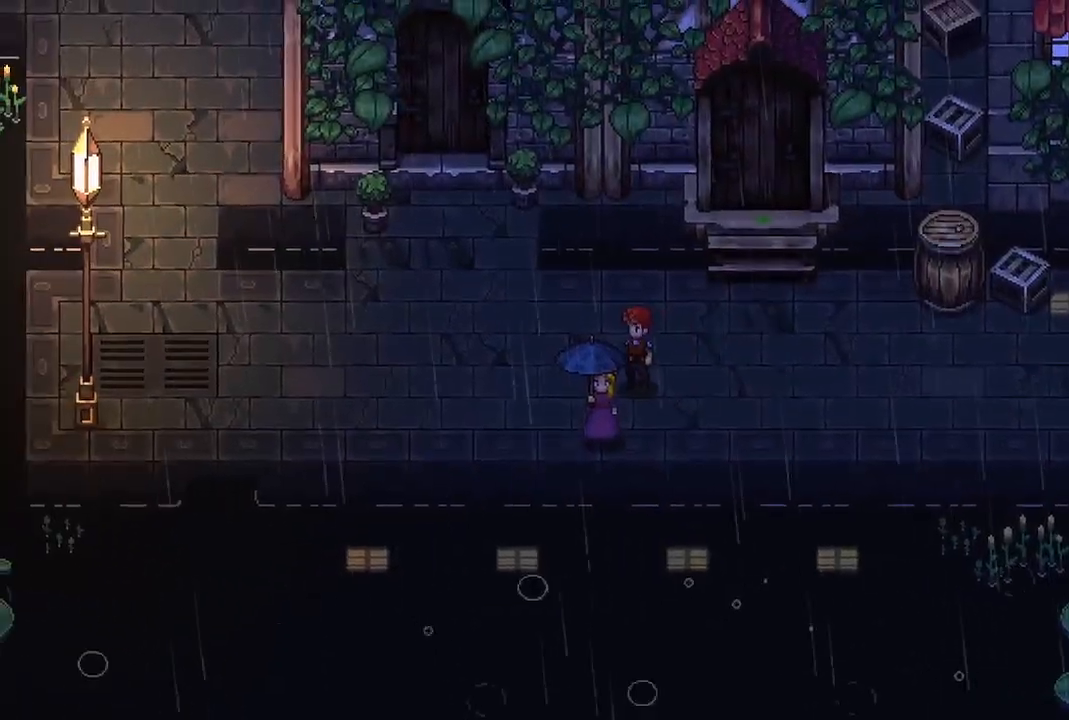
{"buttons": [], "left_stick": "left", "right_stick": "center", "events": [[150, "left_stick", "left"]]}
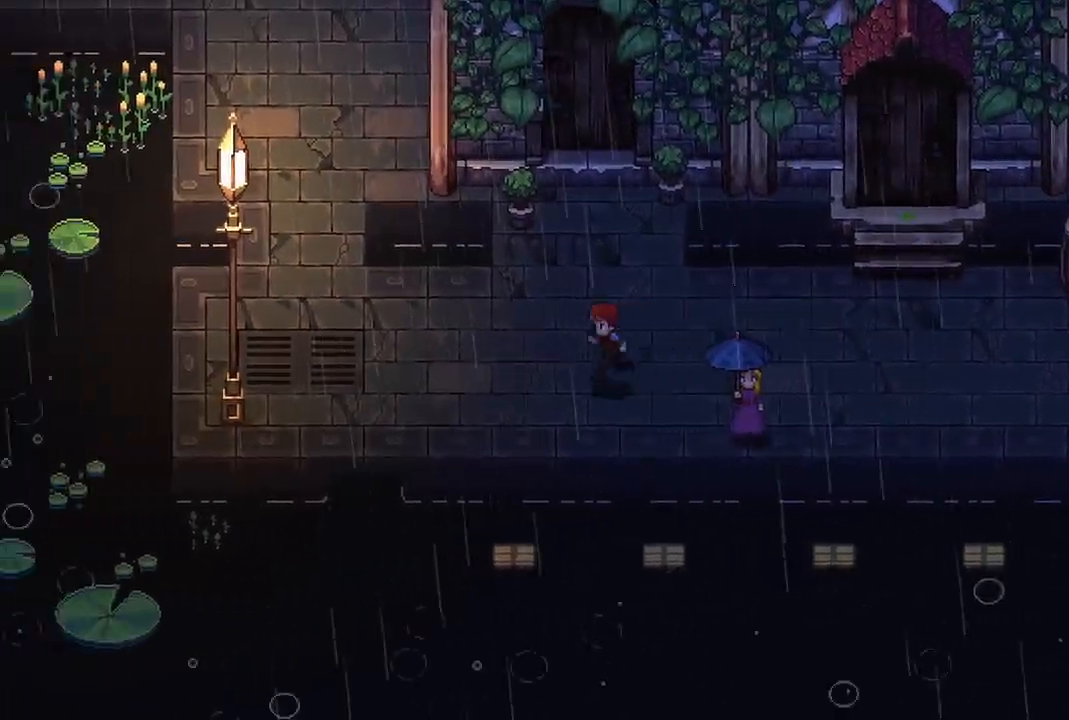
{"buttons": [], "left_stick": "center", "right_stick": "center", "events": [[400, "left_stick", "center"]]}
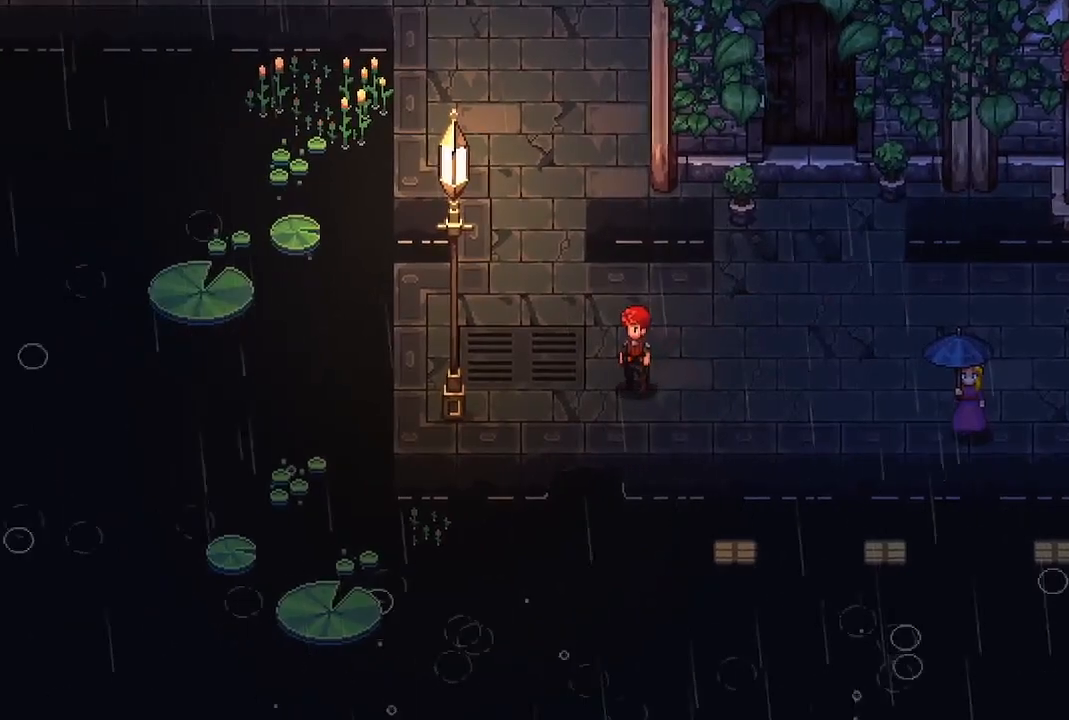
{"buttons": [], "left_stick": "up", "right_stick": "center", "events": [[150, "left_stick", "left"], [367, "left_stick", "up-left"], [483, "left_stick", "up"]]}
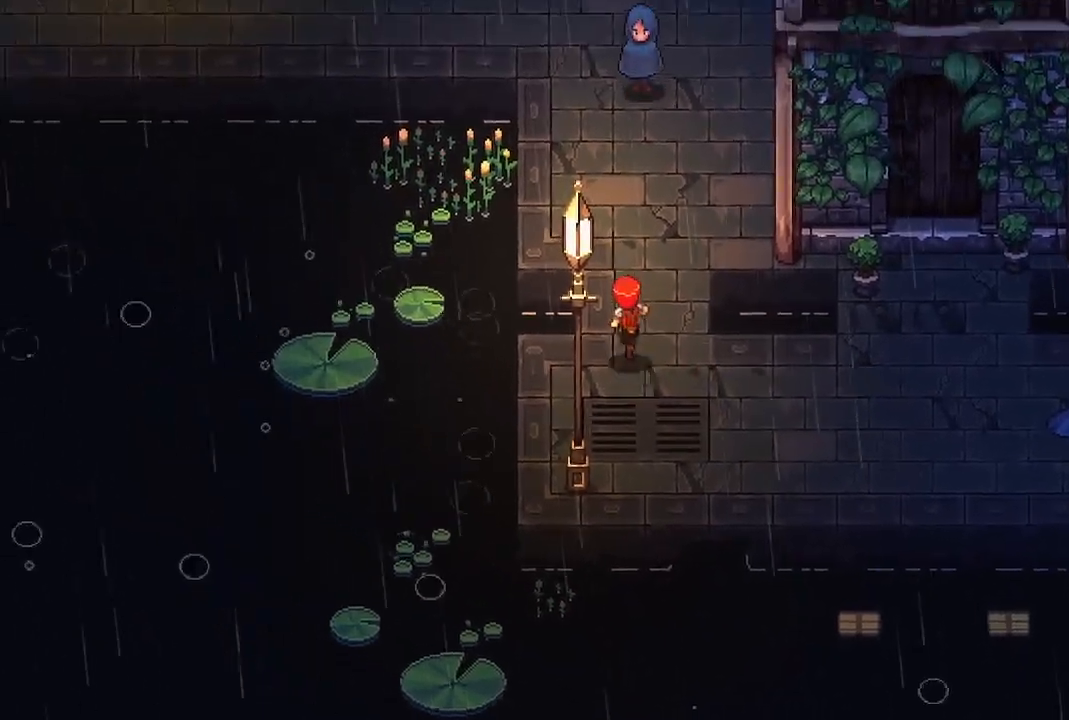
{"buttons": [], "left_stick": "up-left", "right_stick": "center", "events": [[433, "left_stick", "up-left"]]}
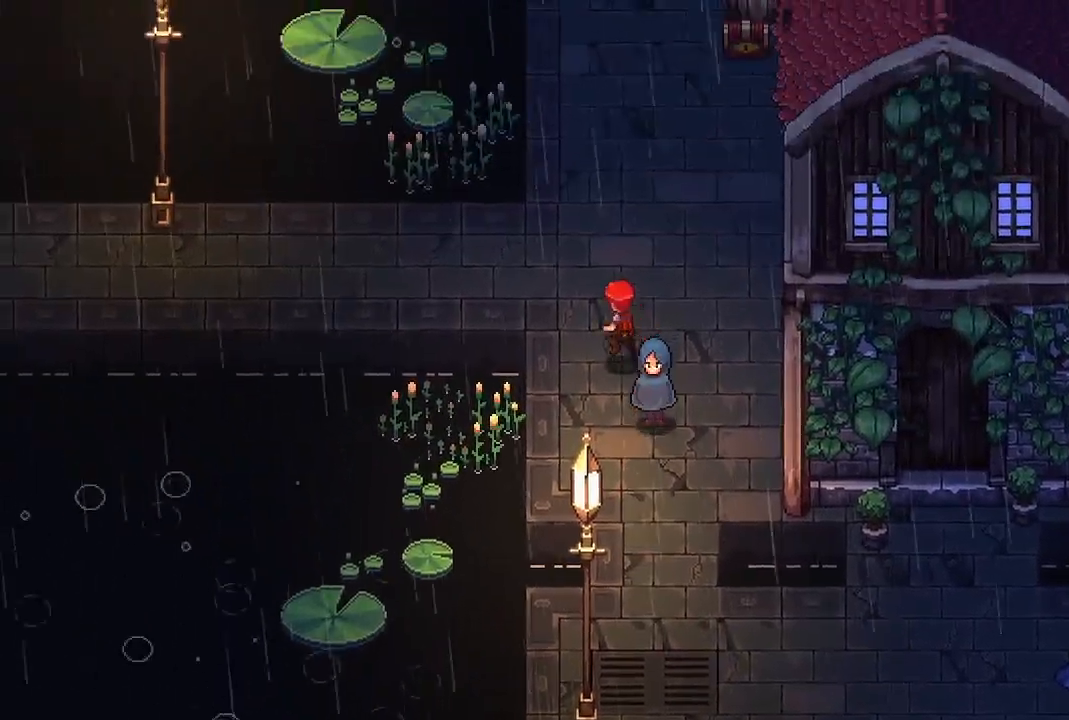
{"buttons": [], "left_stick": "up", "right_stick": "center", "events": [[183, "left_stick", "up"]]}
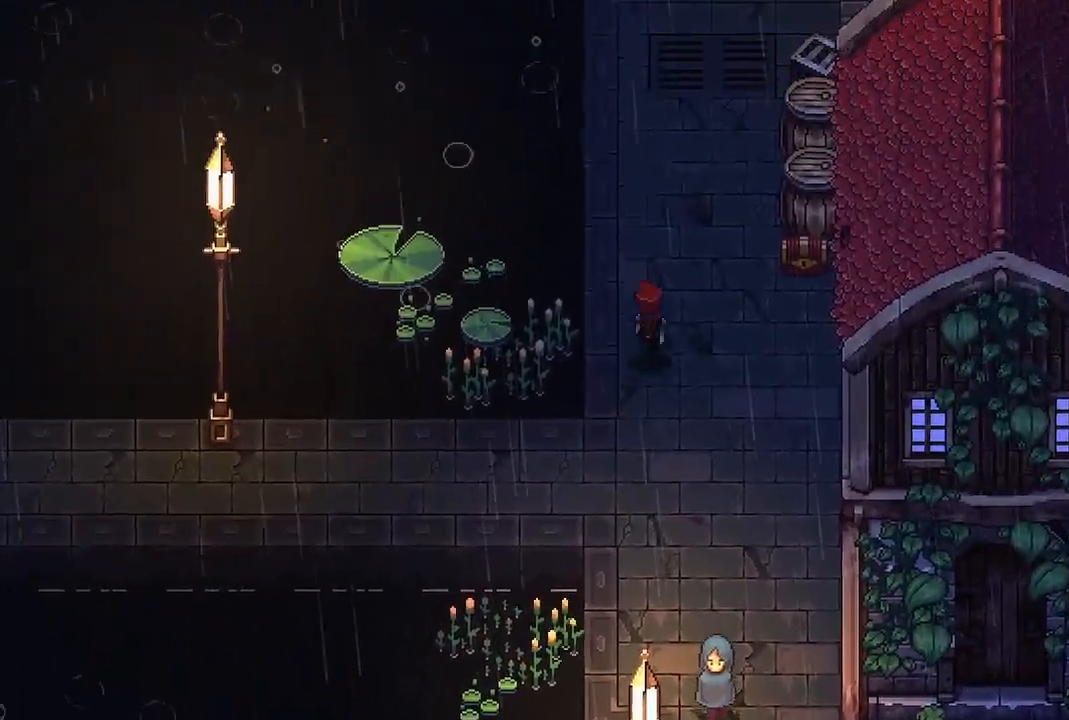
{"buttons": ["A"], "left_stick": "right", "right_stick": "center", "events": [[217, "left_stick", "center"], [350, "left_stick", "right"], [467, "A", "down"]]}
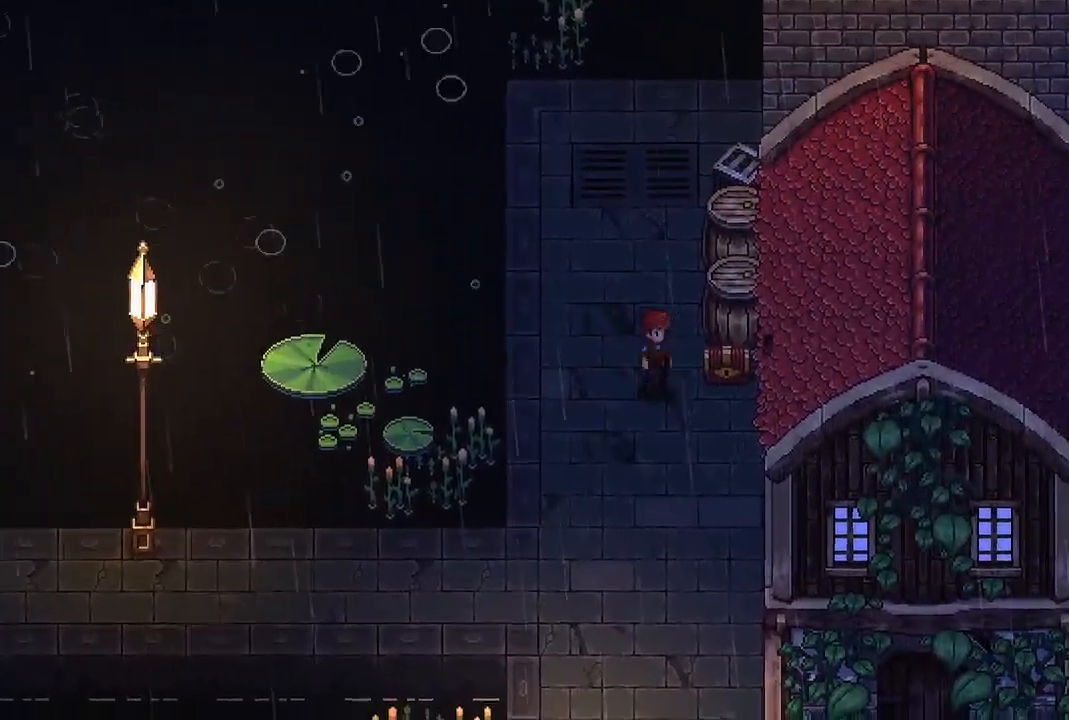
{"buttons": [], "left_stick": "down-left", "right_stick": "center", "events": [[100, "A", "up"], [133, "left_stick", "center"], [267, "left_stick", "down"], [317, "left_stick", "down-left"]]}
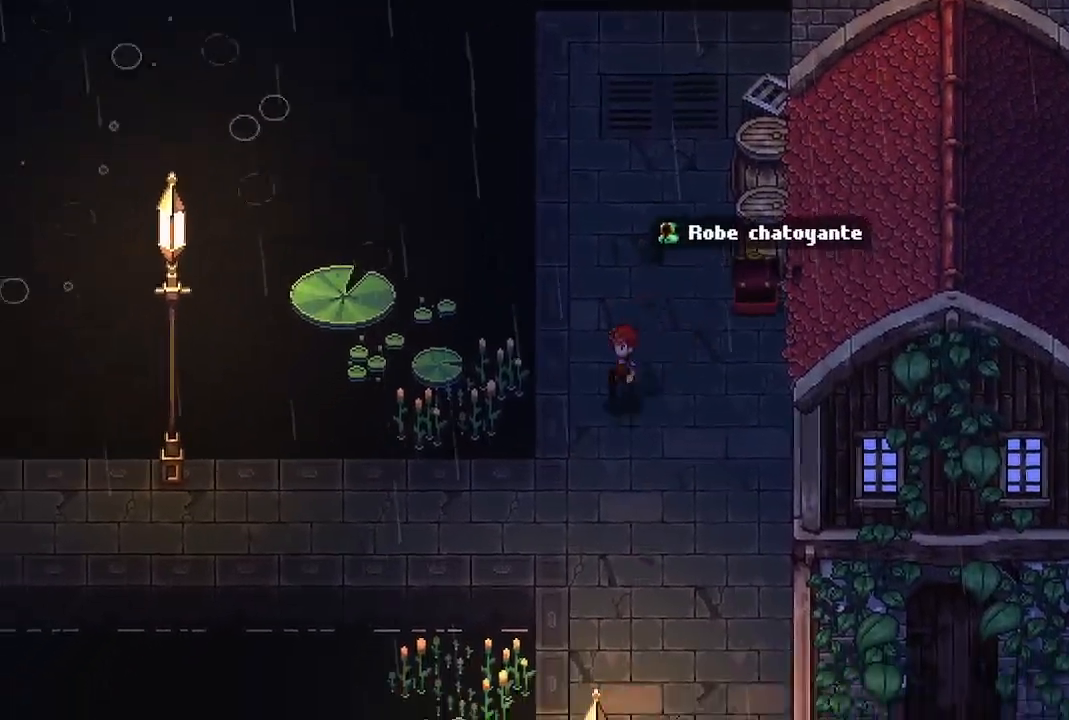
{"buttons": [], "left_stick": "down", "right_stick": "center", "events": [[17, "left_stick", "center"], [433, "left_stick", "down"]]}
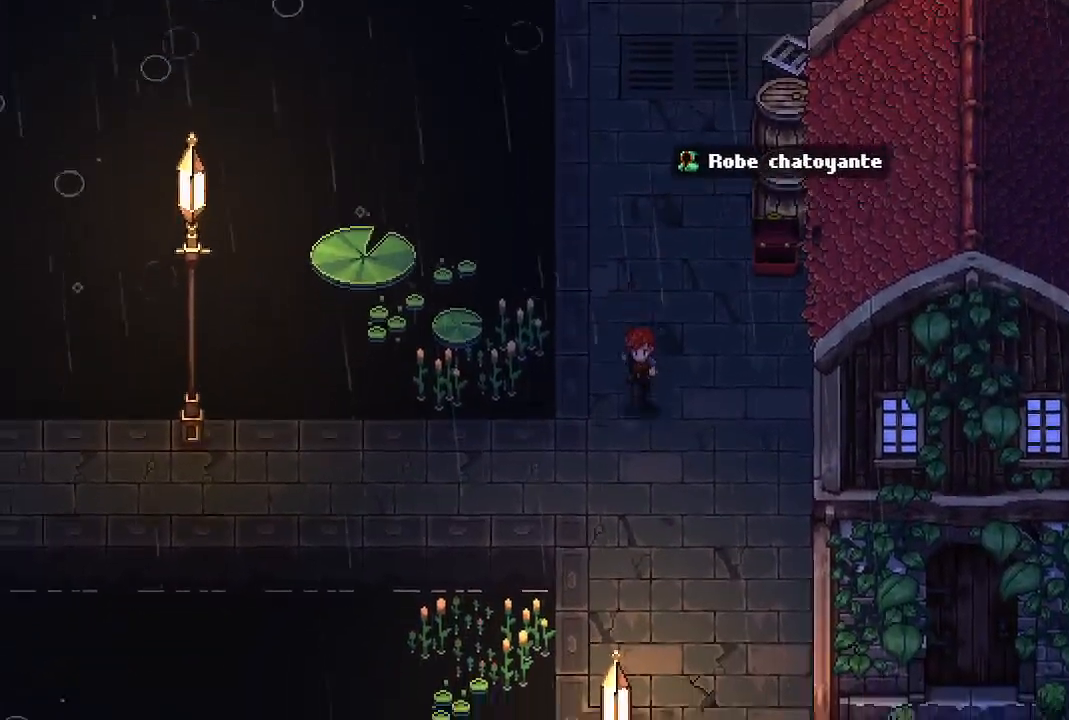
{"buttons": [], "left_stick": "center", "right_stick": "center", "events": [[317, "left_stick", "center"]]}
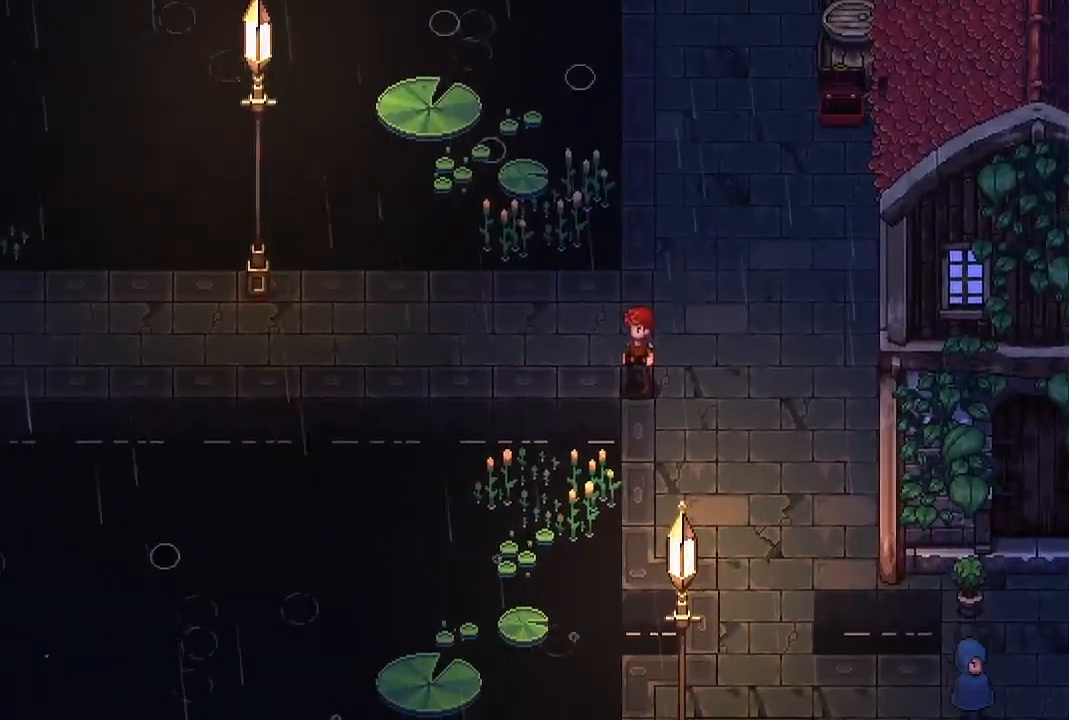
{"buttons": [], "left_stick": "center", "right_stick": "center", "events": [[233, "left_stick", "left"], [383, "left_stick", "center"]]}
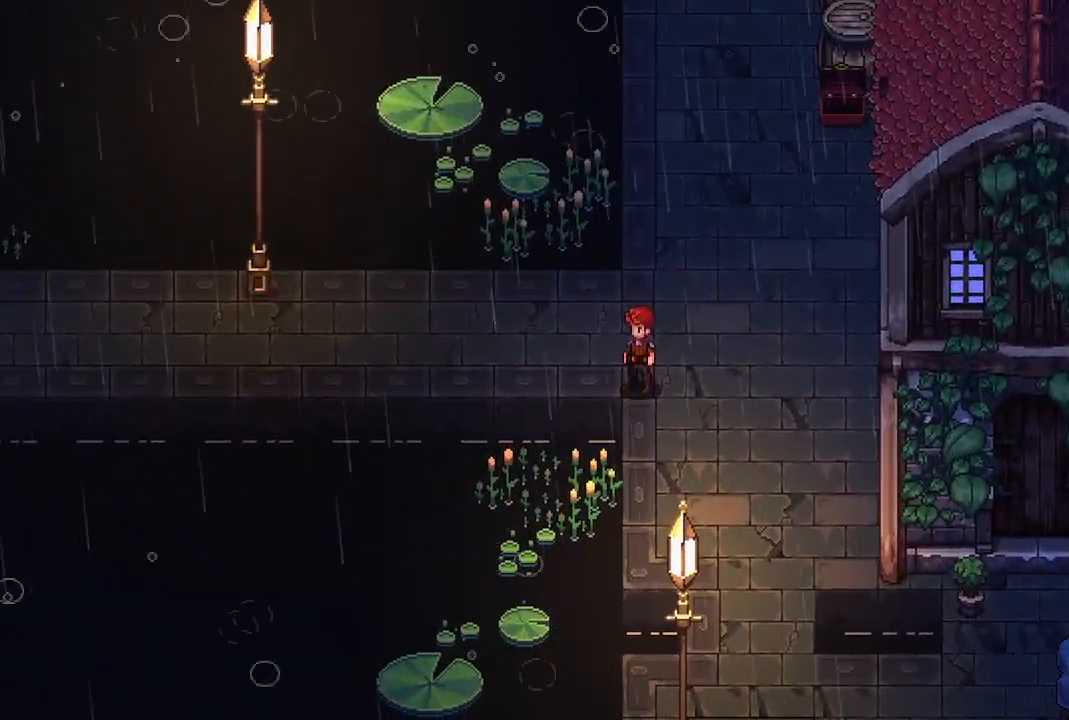
{"buttons": [], "left_stick": "up-left", "right_stick": "center", "events": [[67, "left_stick", "left"], [300, "left_stick", "up-left"]]}
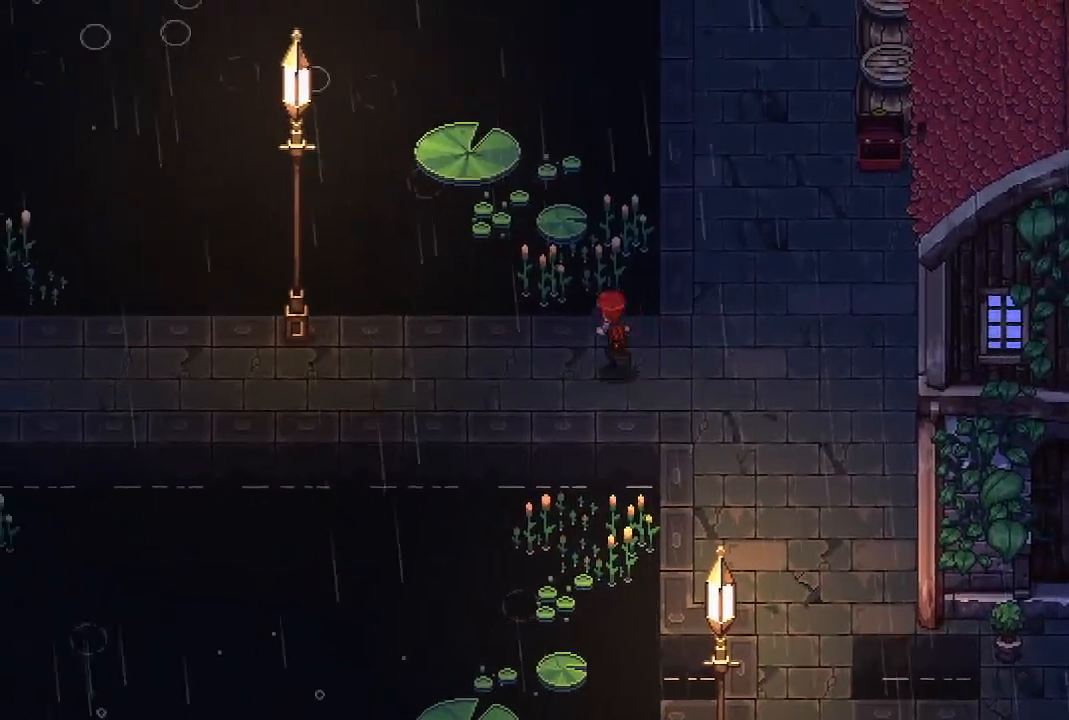
{"buttons": ["X"], "left_stick": "left", "right_stick": "center", "events": [[17, "left_stick", "left"], [500, "X", "down"]]}
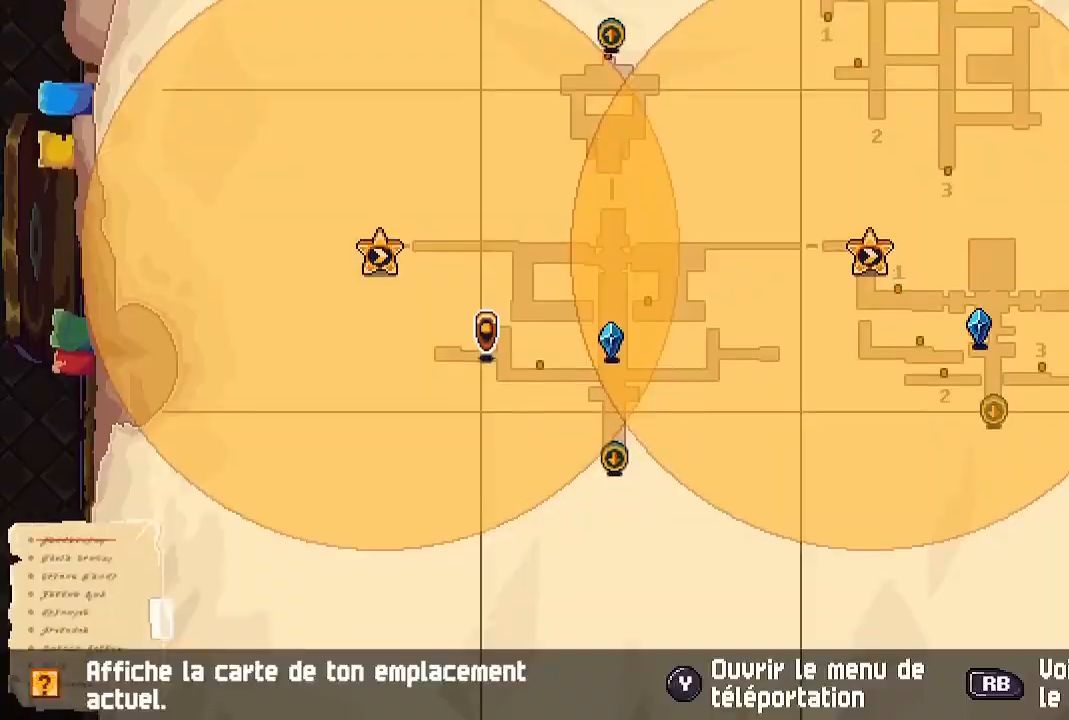
{"buttons": [], "left_stick": "center", "right_stick": "center", "events": [[100, "left_stick", "center"], [133, "X", "up"]]}
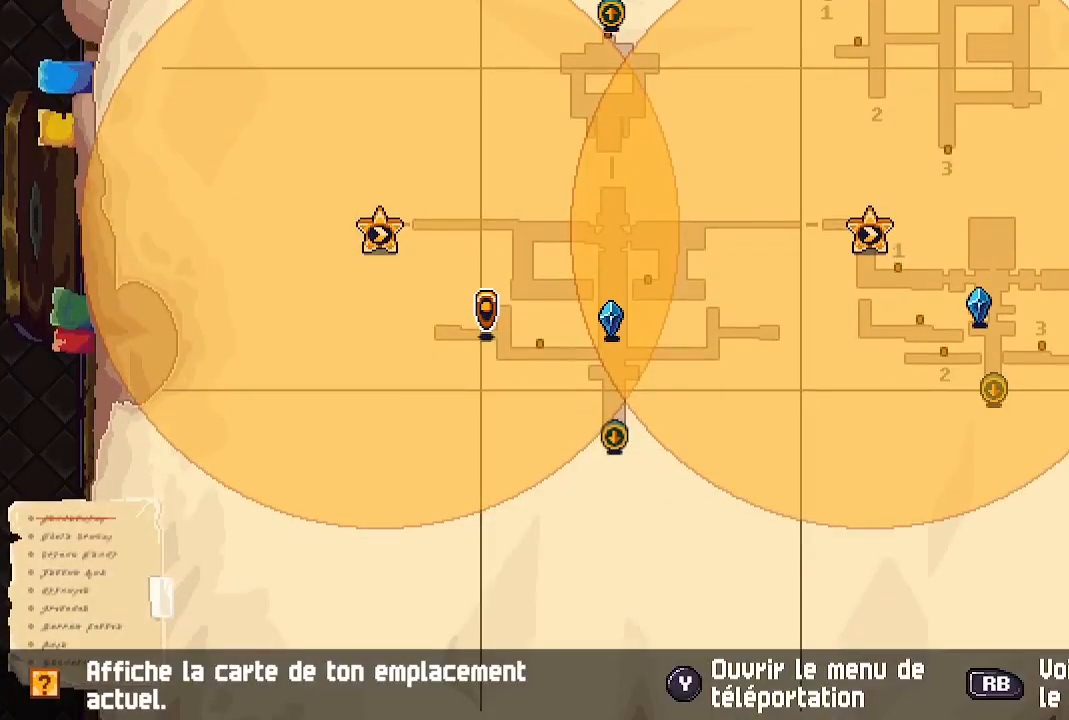
{"buttons": ["B"], "left_stick": "left", "right_stick": "center", "events": [[433, "B", "down"], [433, "left_stick", "left"]]}
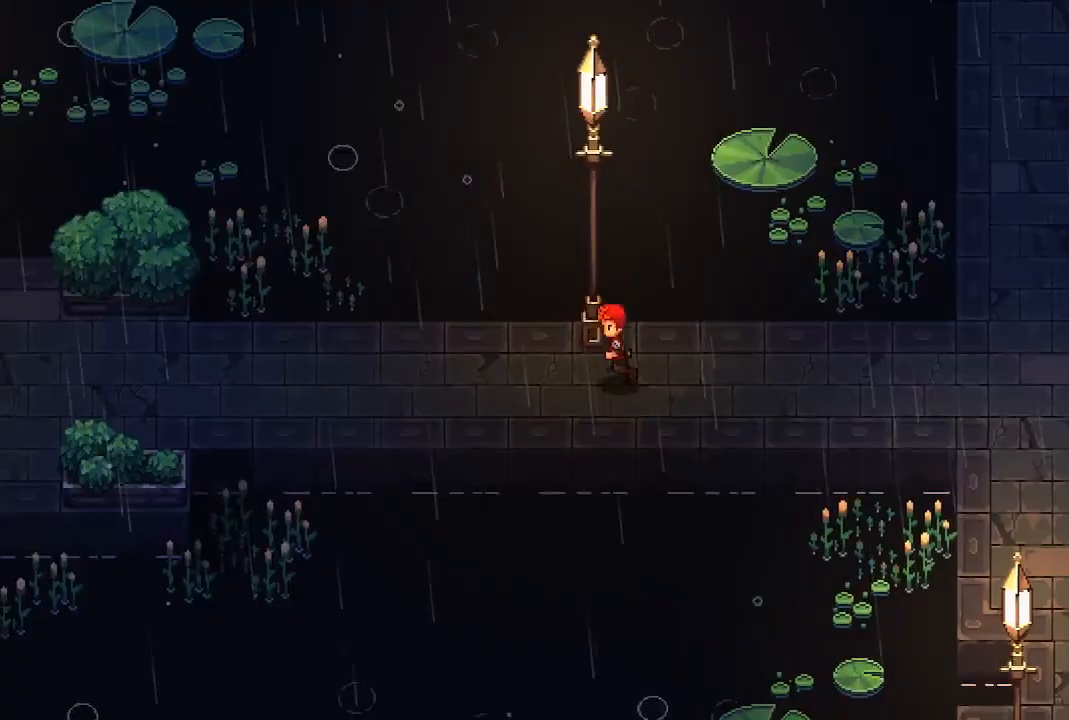
{"buttons": [], "left_stick": "left", "right_stick": "center", "events": [[17, "B", "up"]]}
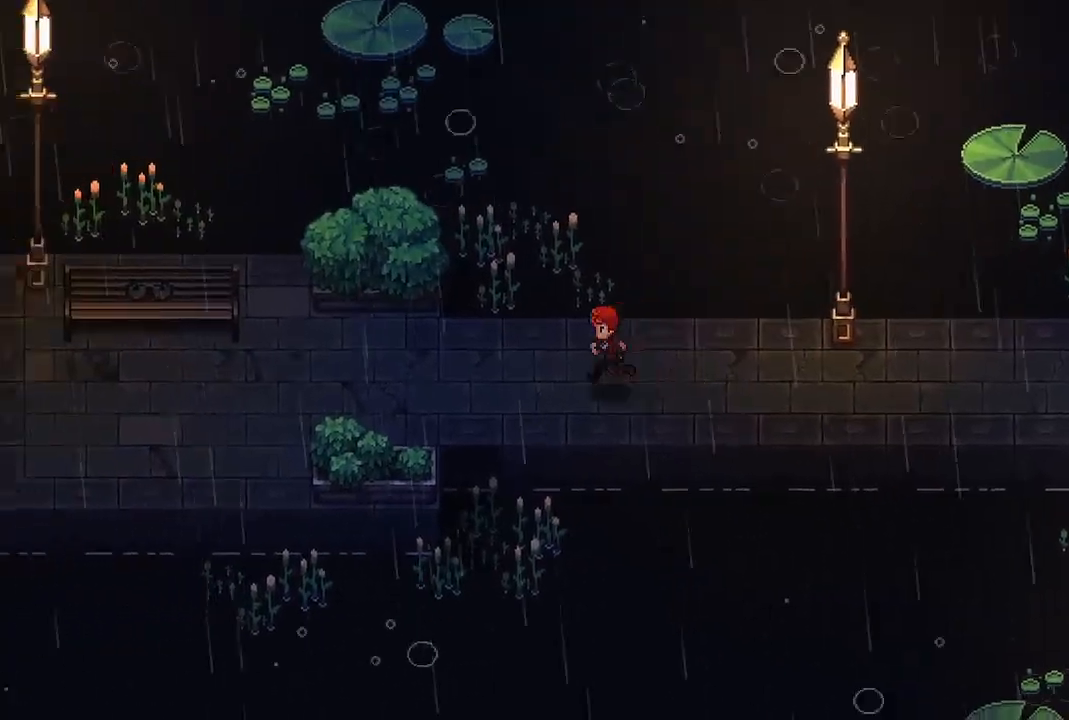
{"buttons": [], "left_stick": "right", "right_stick": "center", "events": [[350, "left_stick", "right"]]}
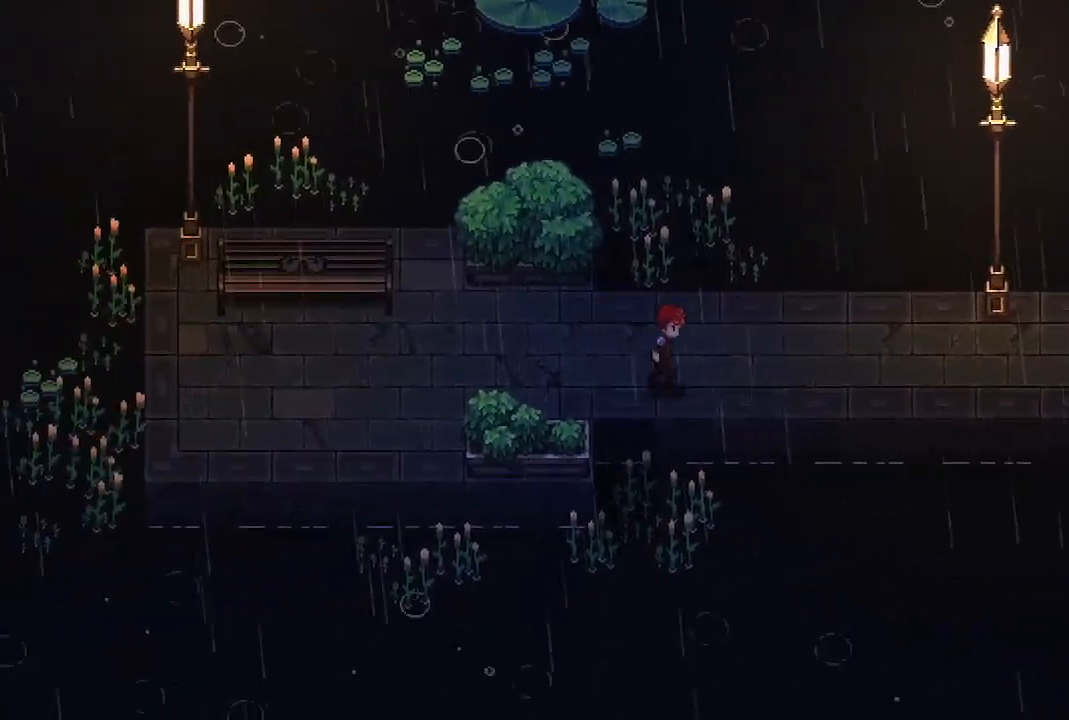
{"buttons": [], "left_stick": "right", "right_stick": "center", "events": []}
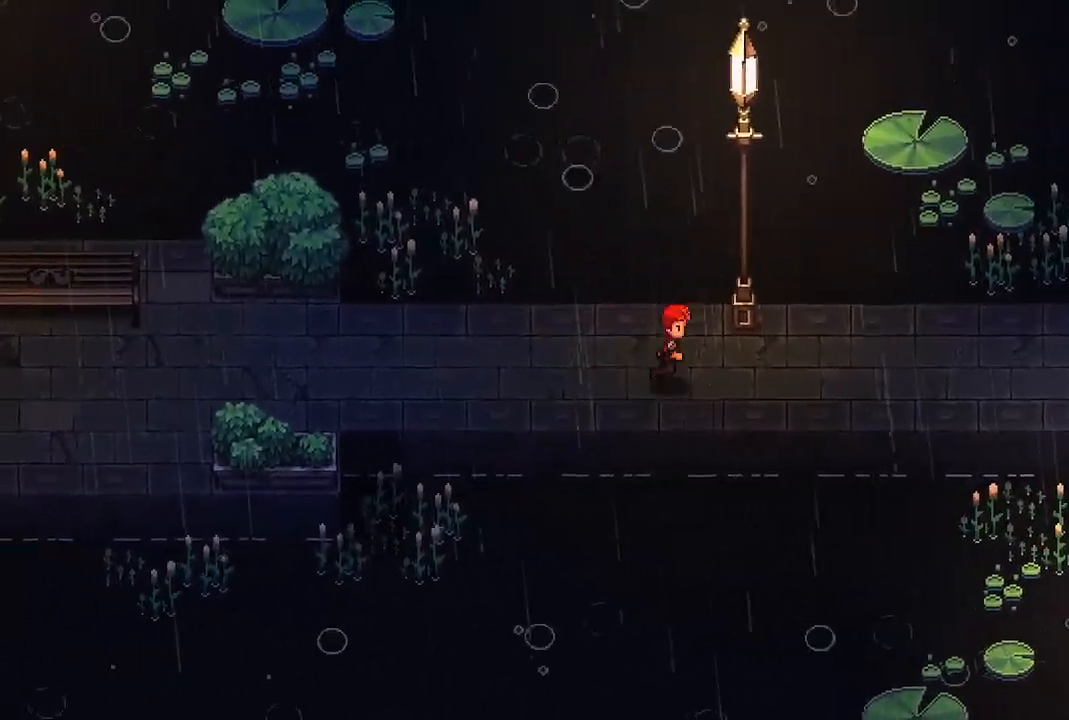
{"buttons": [], "left_stick": "right", "right_stick": "center", "events": []}
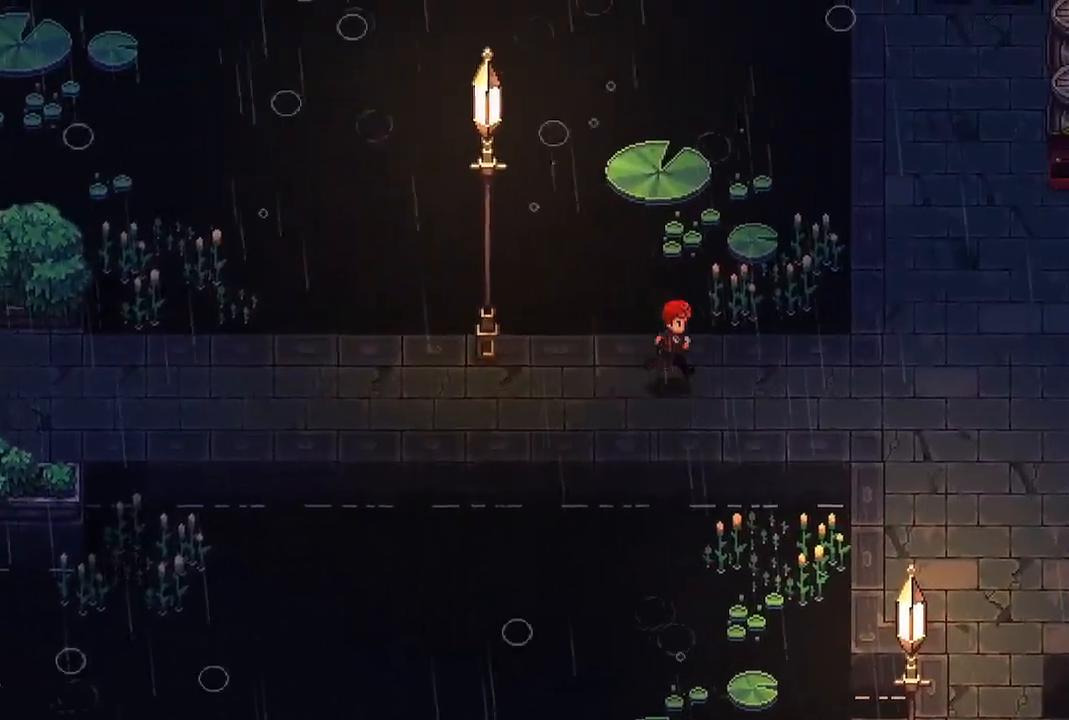
{"buttons": [], "left_stick": "down-right", "right_stick": "center", "events": [[267, "left_stick", "down-right"]]}
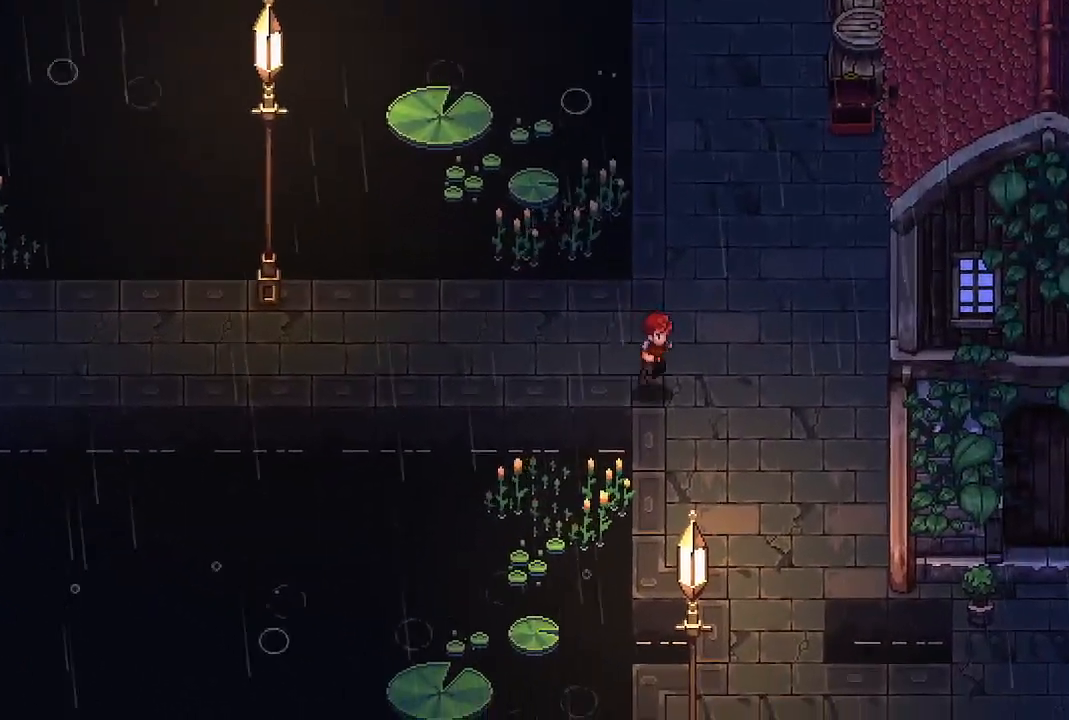
{"buttons": [], "left_stick": "down-right", "right_stick": "center", "events": [[133, "left_stick", "down"], [317, "left_stick", "down-right"]]}
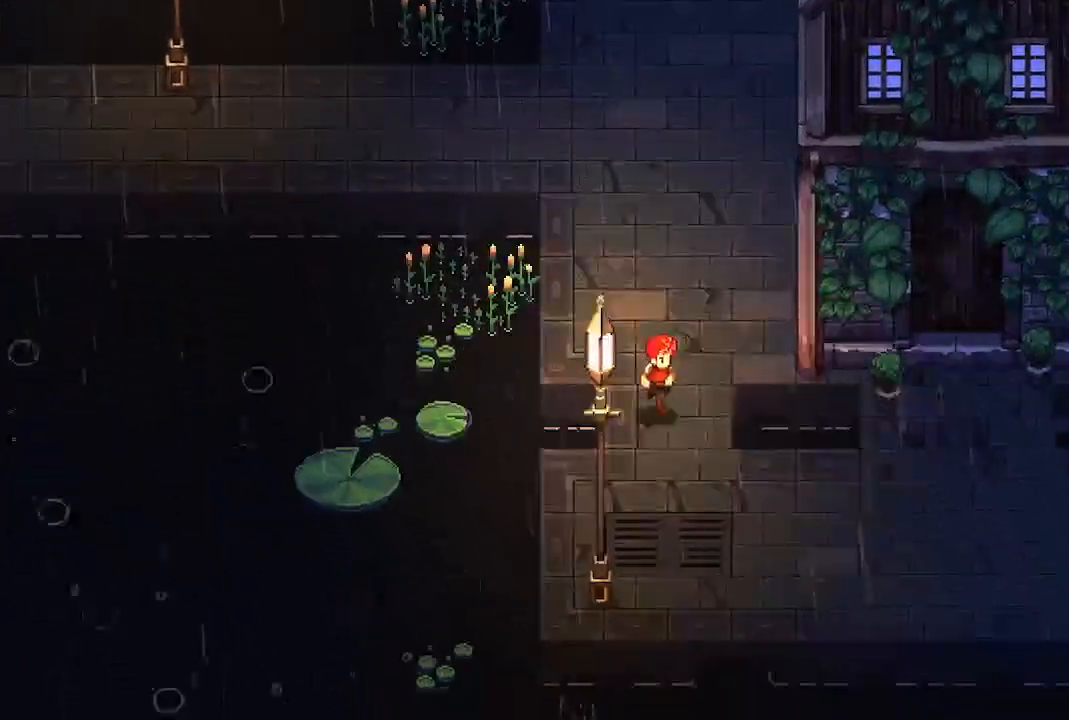
{"buttons": [], "left_stick": "right", "right_stick": "center", "events": [[300, "left_stick", "right"]]}
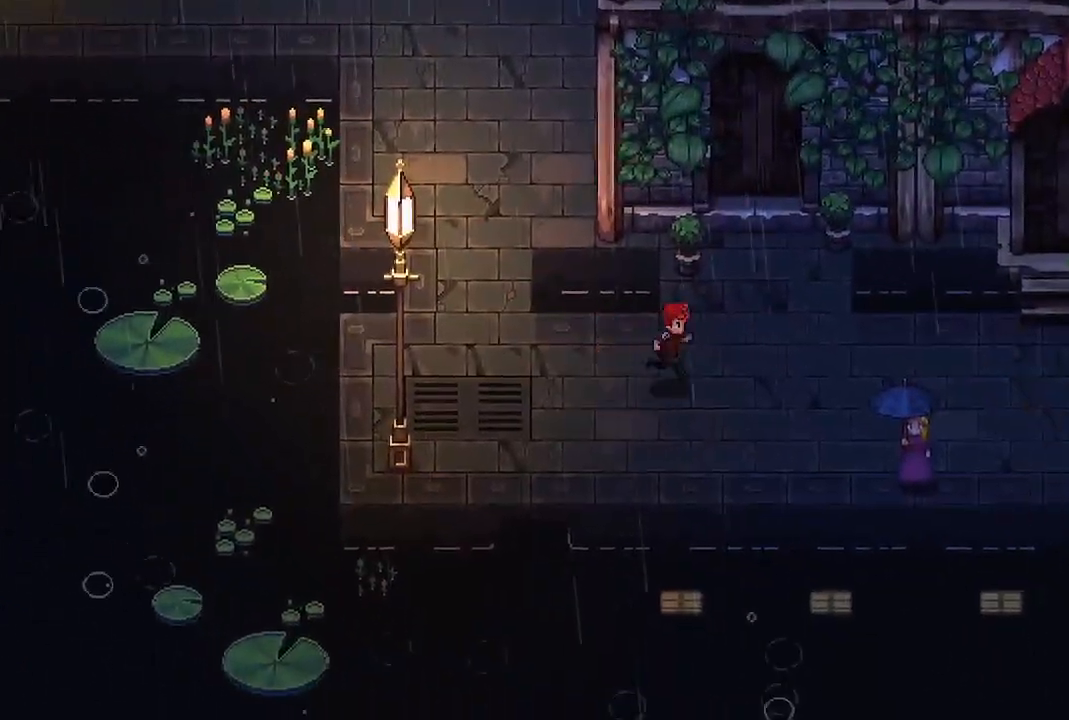
{"buttons": [], "left_stick": "right", "right_stick": "center", "events": []}
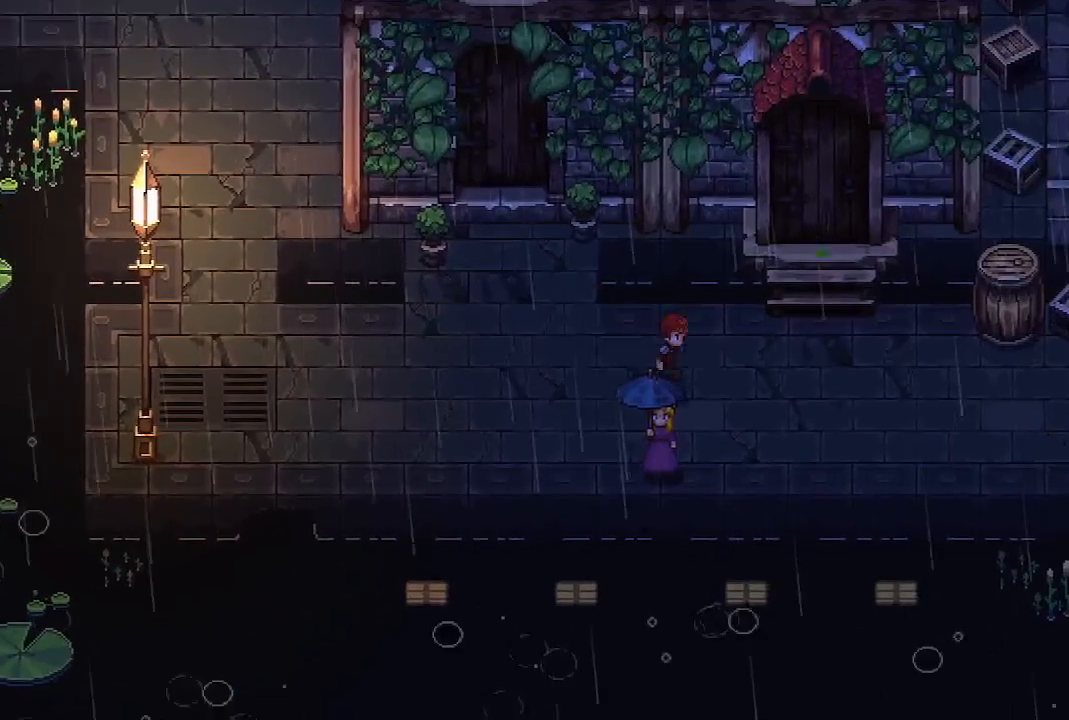
{"buttons": [], "left_stick": "right", "right_stick": "center", "events": []}
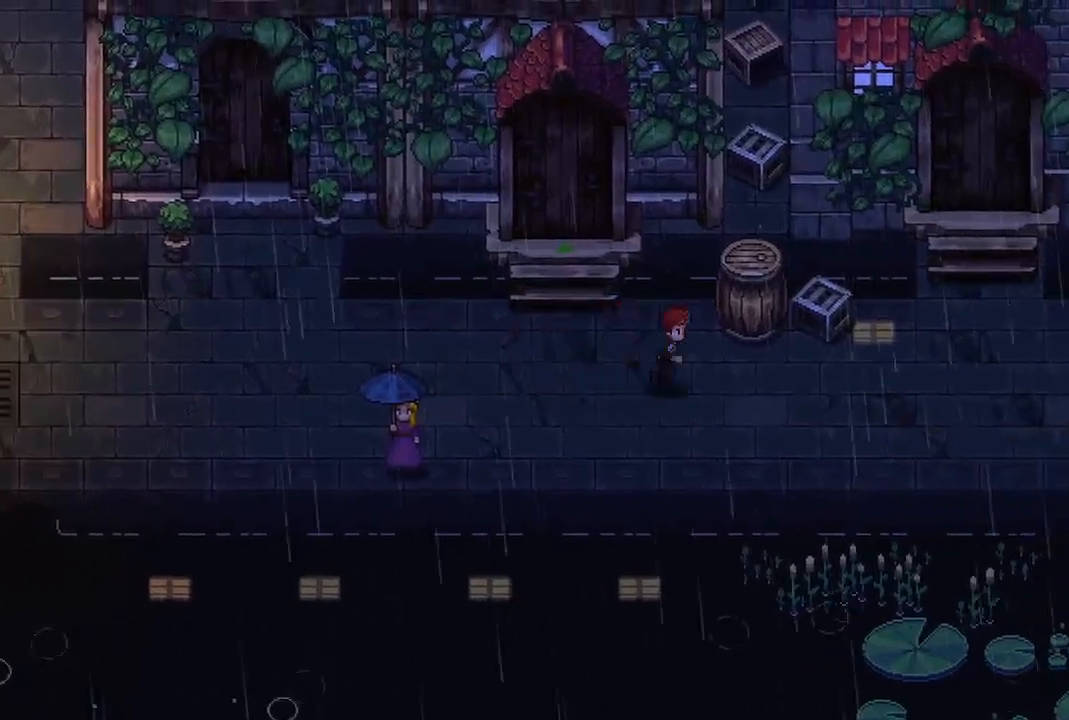
{"buttons": [], "left_stick": "right", "right_stick": "center", "events": []}